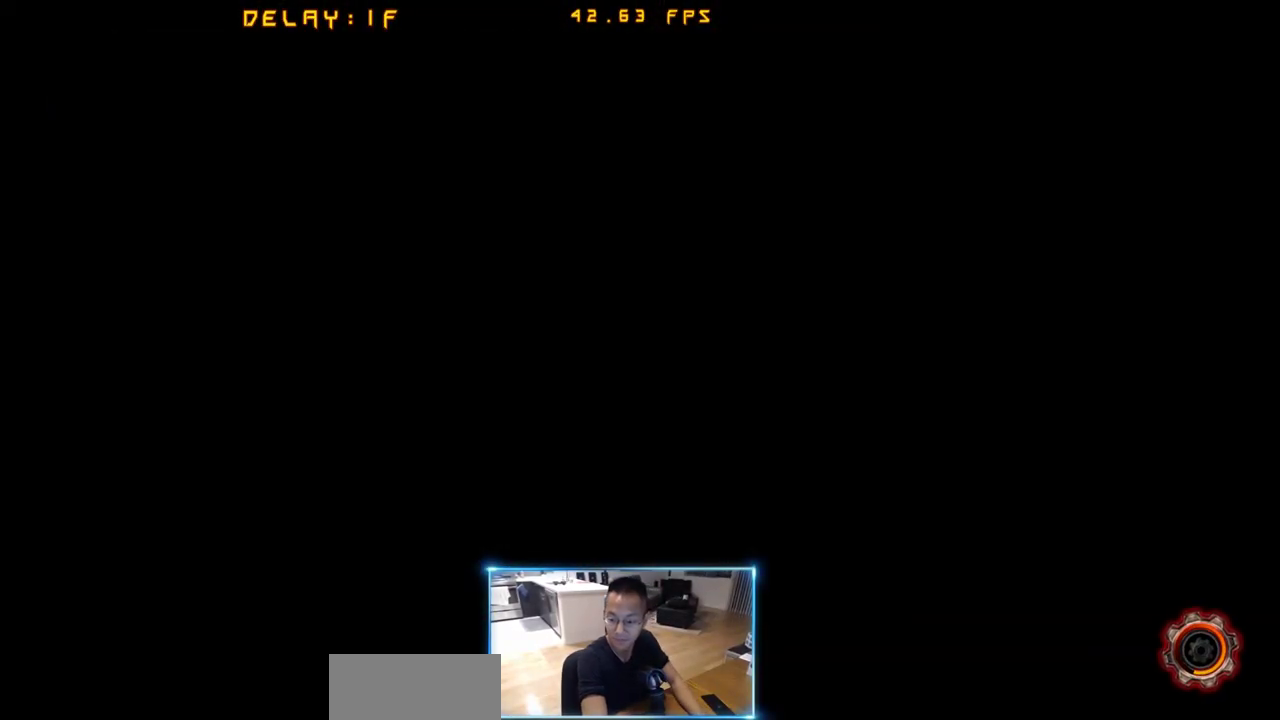
Gameplay with a controller (arcade stick); each line is a JSON object with the inputs held at the frame after it (dt_ms = milliseconds from this image to that frame). "events" lists button and stick changes between this image and that frame as [ms after this image, input, new state], when the widget could be followed in between. Not read: L3 R3 S other_buttons.
{"dt_ms": 500, "buttons": [], "events": [[417, "K", "down"], [500, "K", "up"]]}
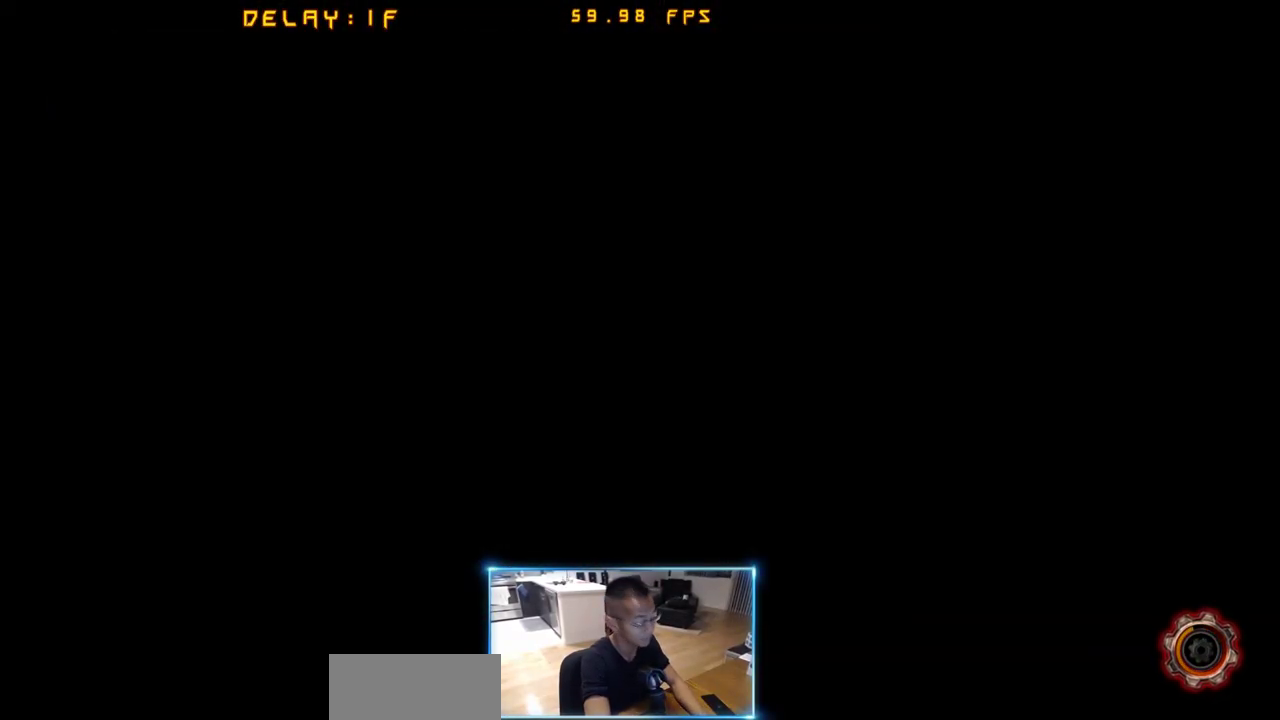
{"dt_ms": 500, "buttons": [], "events": []}
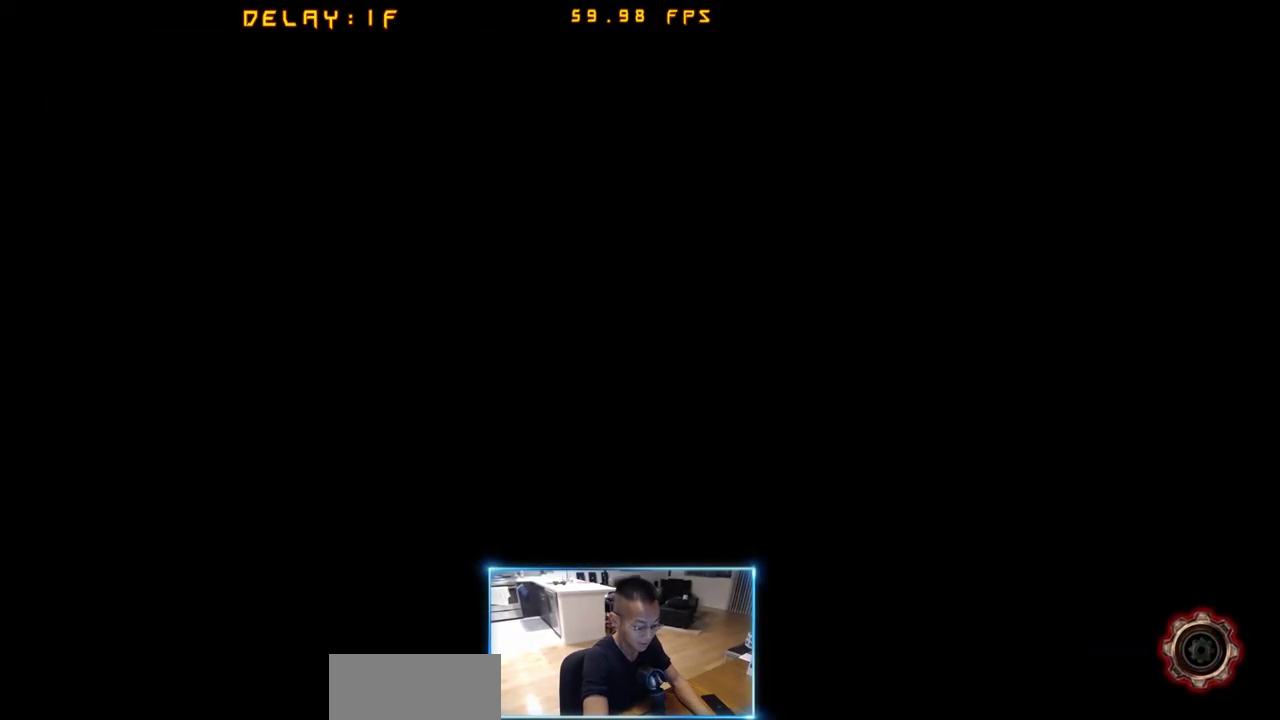
{"dt_ms": 500, "buttons": [], "events": []}
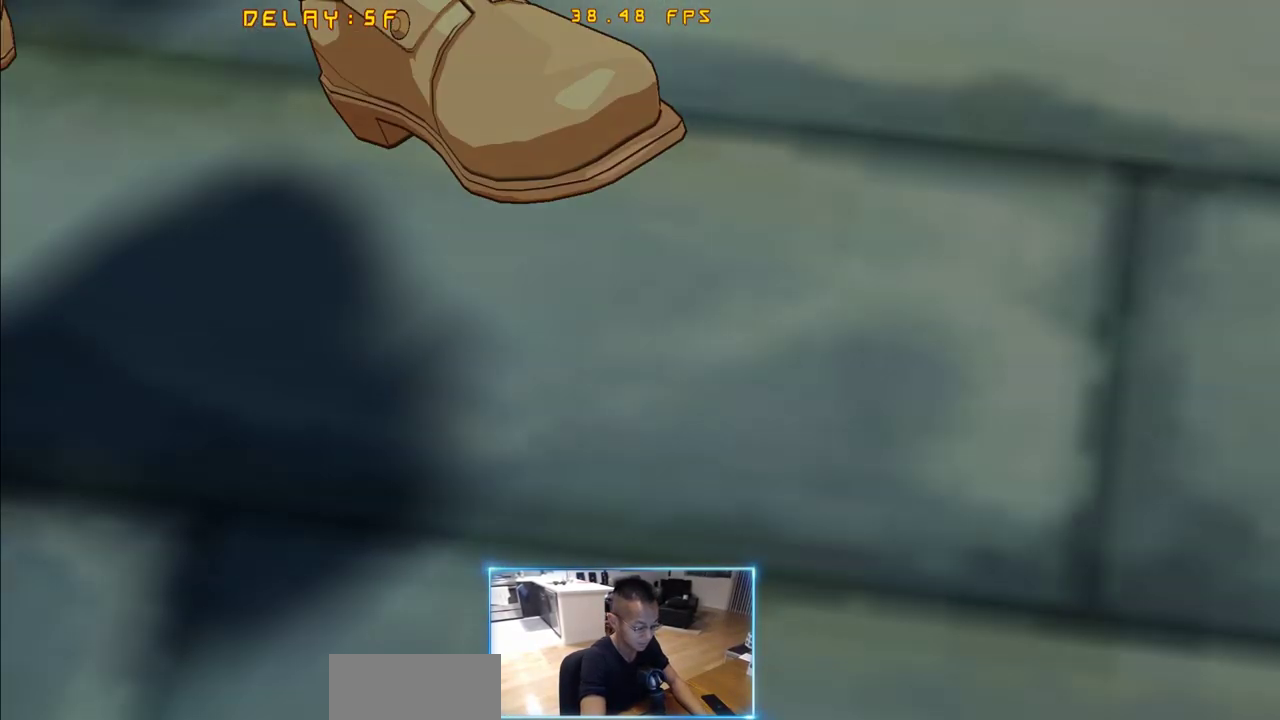
{"dt_ms": 500, "buttons": [], "events": []}
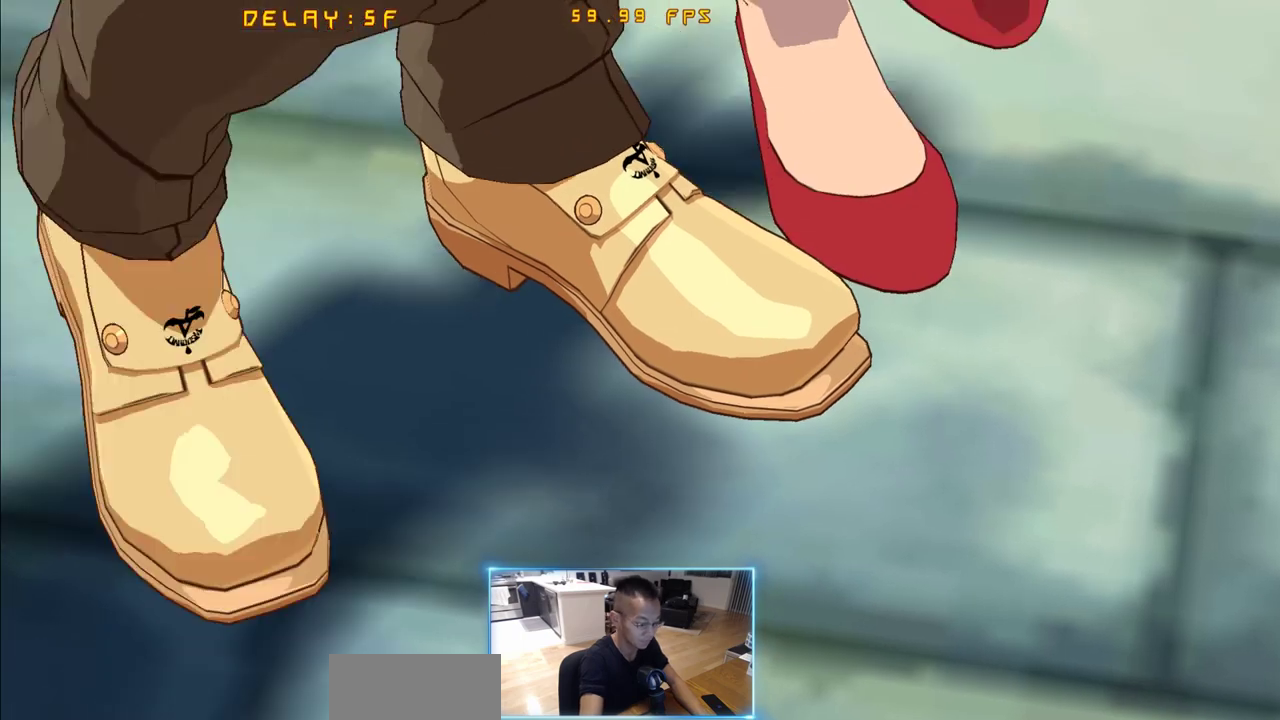
{"dt_ms": 500, "buttons": [], "events": []}
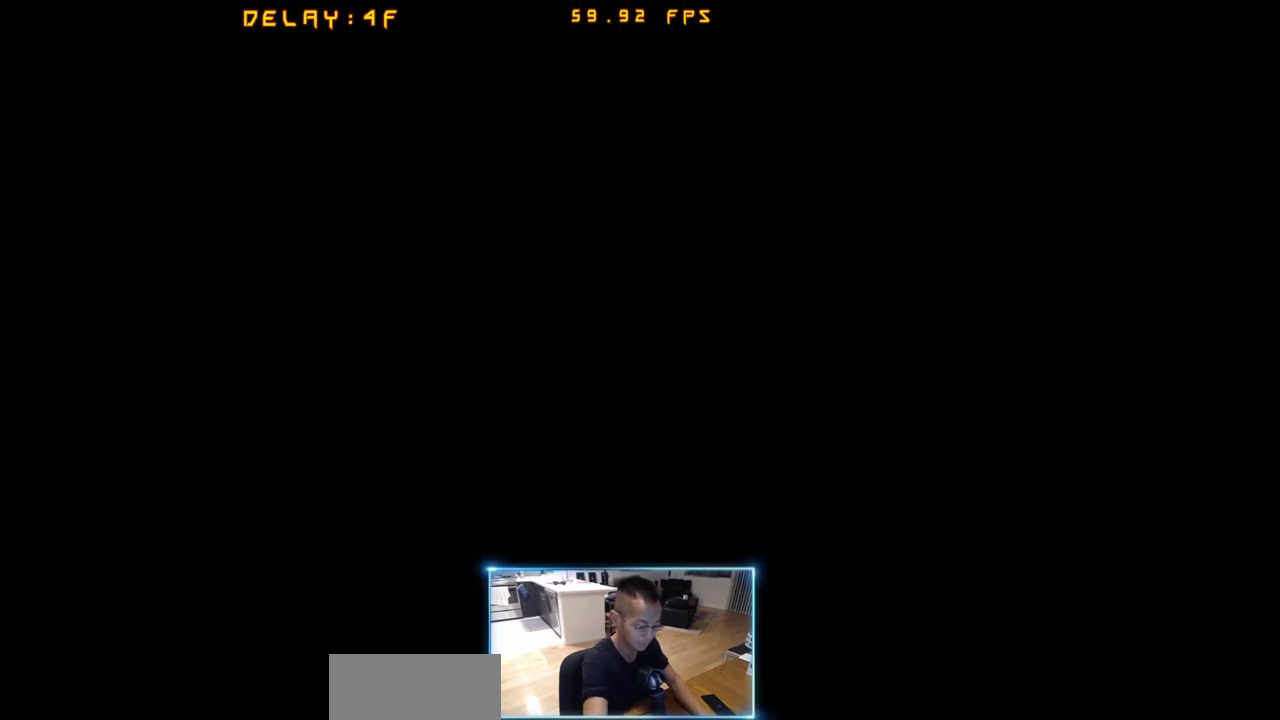
{"dt_ms": 500, "buttons": [], "events": []}
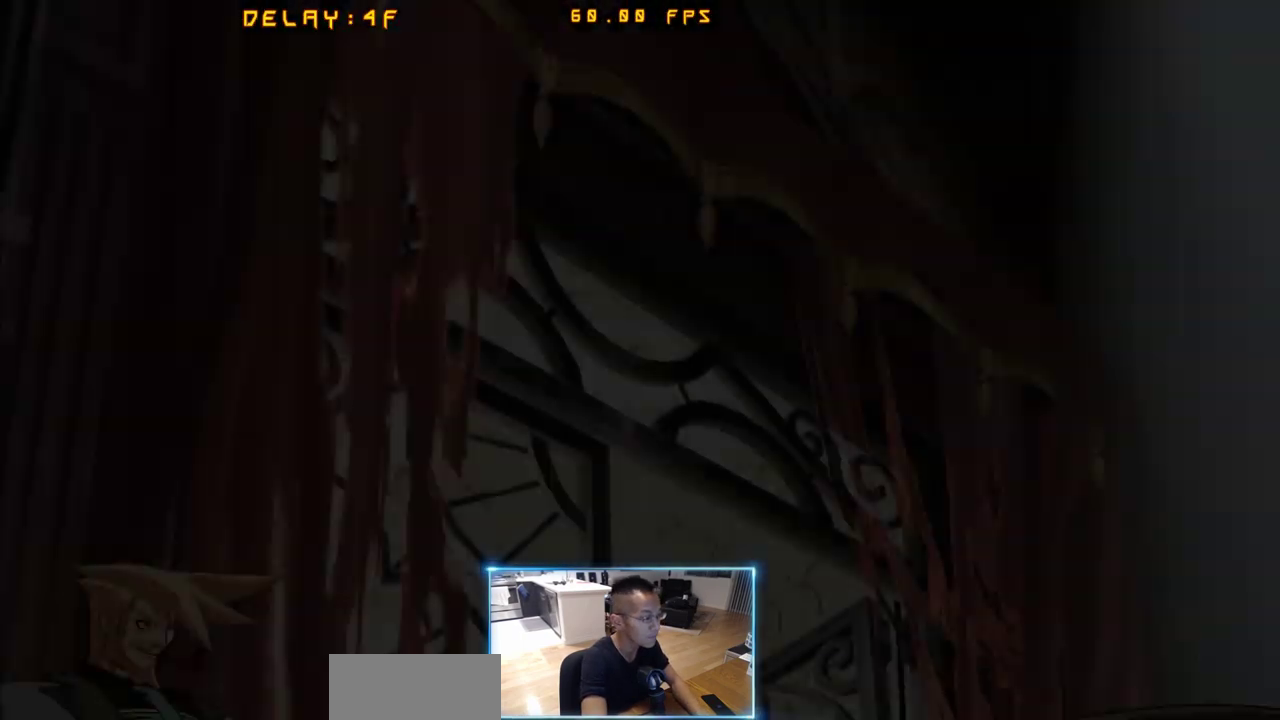
{"dt_ms": 500, "buttons": [], "events": []}
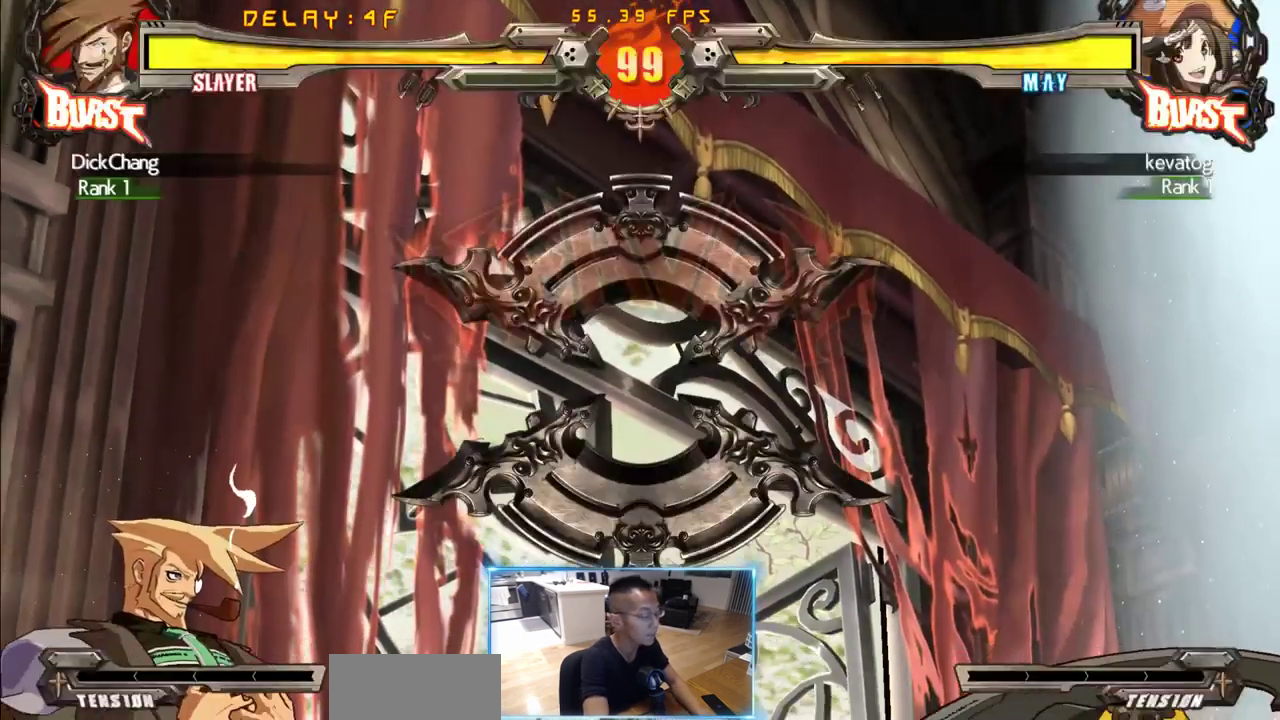
{"dt_ms": 500, "buttons": [], "events": []}
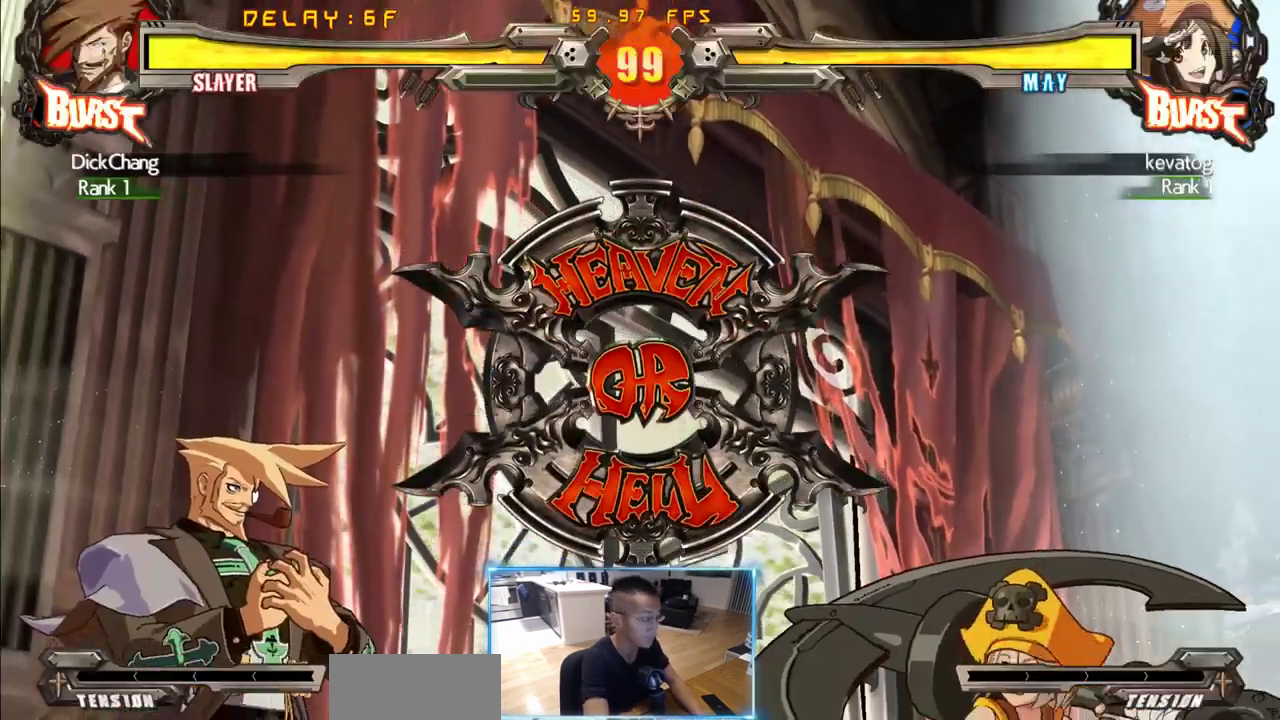
{"dt_ms": 500, "buttons": [], "events": []}
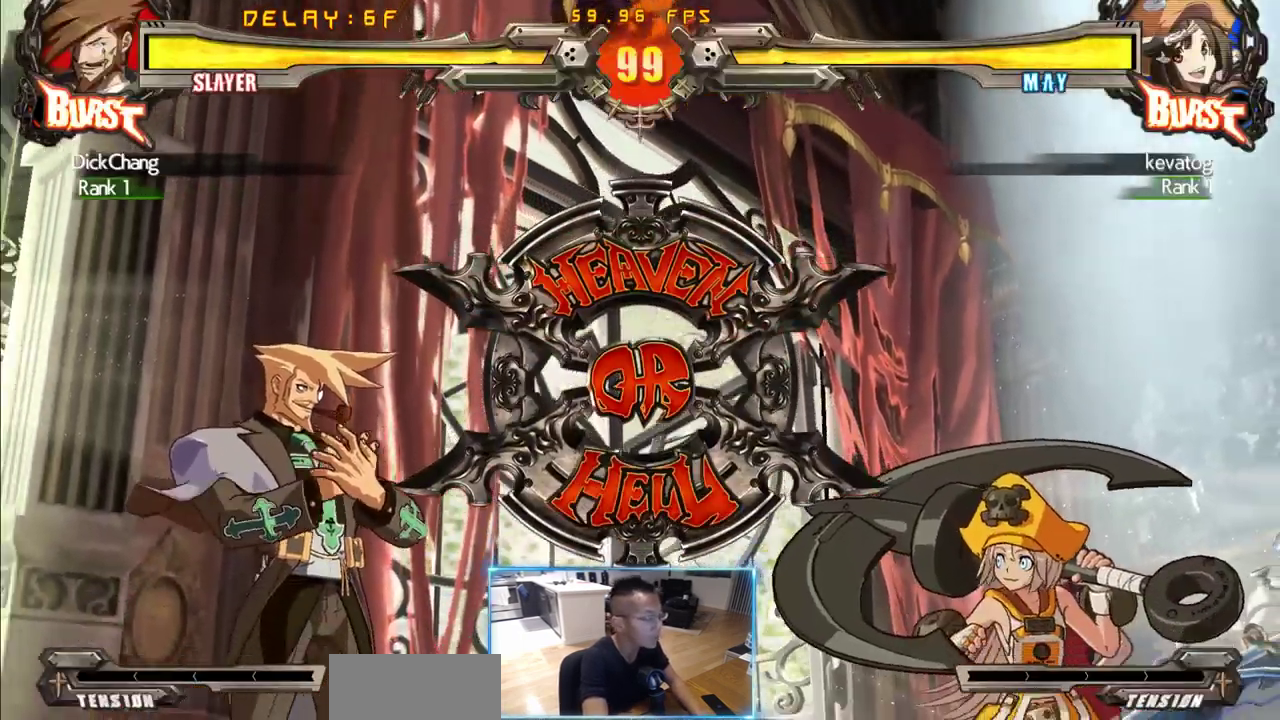
{"dt_ms": 500, "buttons": [], "events": []}
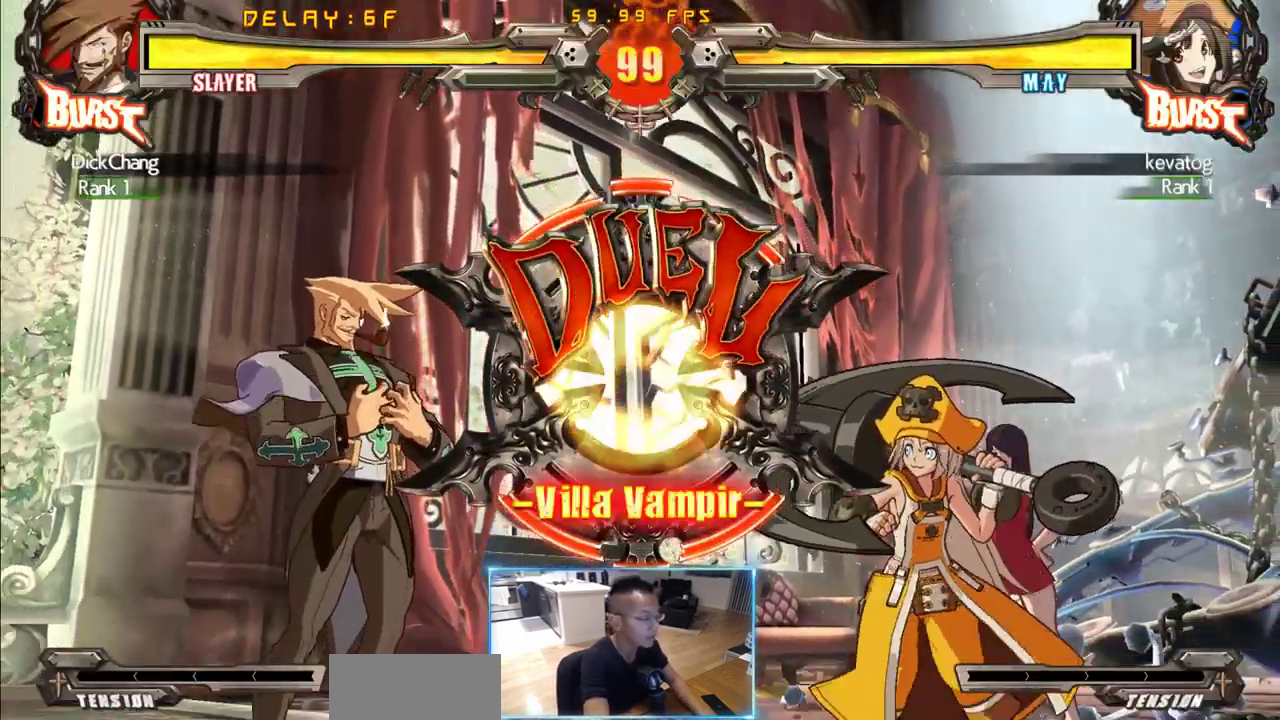
{"dt_ms": 500, "buttons": ["DPAD_DOWN"], "events": [[283, "DPAD_LEFT", "down"], [383, "DPAD_DOWN", "down"], [433, "DPAD_LEFT", "up"]]}
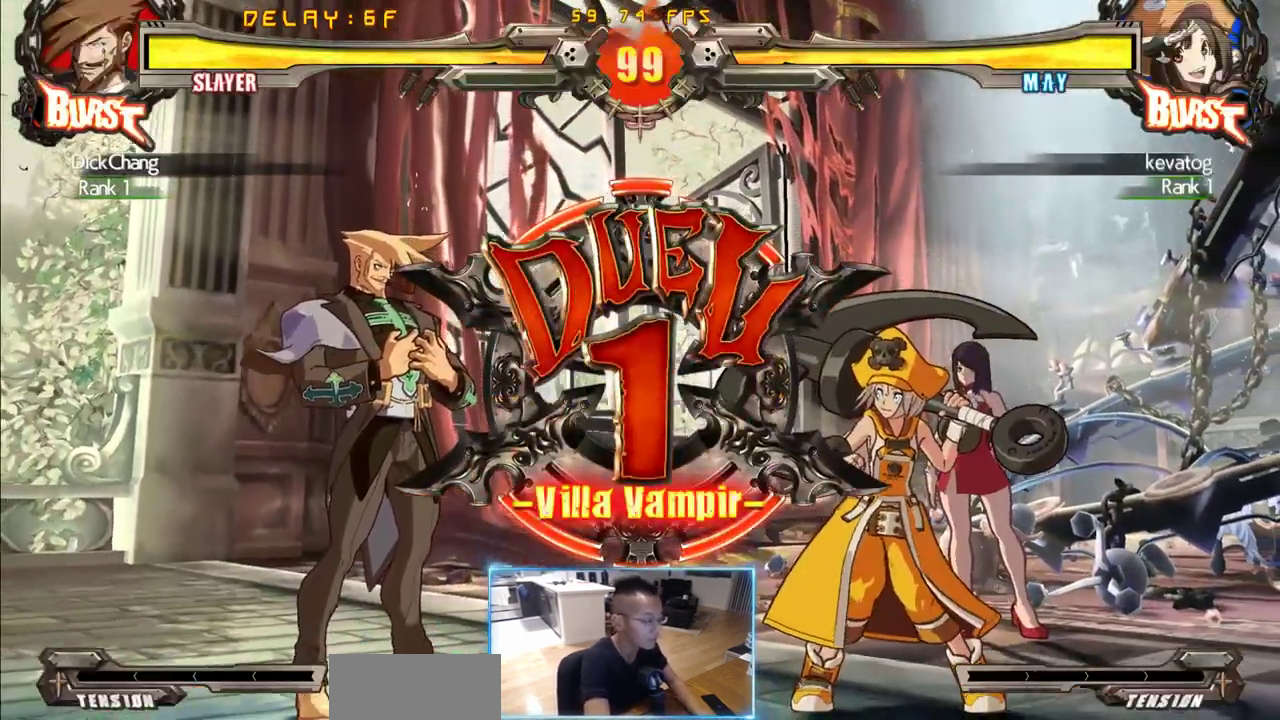
{"dt_ms": 500, "buttons": ["DPAD_DOWN", "DPAD_RIGHT"], "events": [[17, "DPAD_DOWN", "up"], [17, "DPAD_RIGHT", "down"], [117, "DPAD_LEFT", "down"], [117, "DPAD_RIGHT", "up"], [167, "DPAD_DOWN", "down"], [217, "DPAD_LEFT", "up"], [250, "DPAD_RIGHT", "down"], [300, "DPAD_DOWN", "up"], [350, "DPAD_LEFT", "down"], [400, "DPAD_DOWN", "down"], [400, "DPAD_RIGHT", "up"], [483, "DPAD_LEFT", "up"], [483, "DPAD_RIGHT", "down"]]}
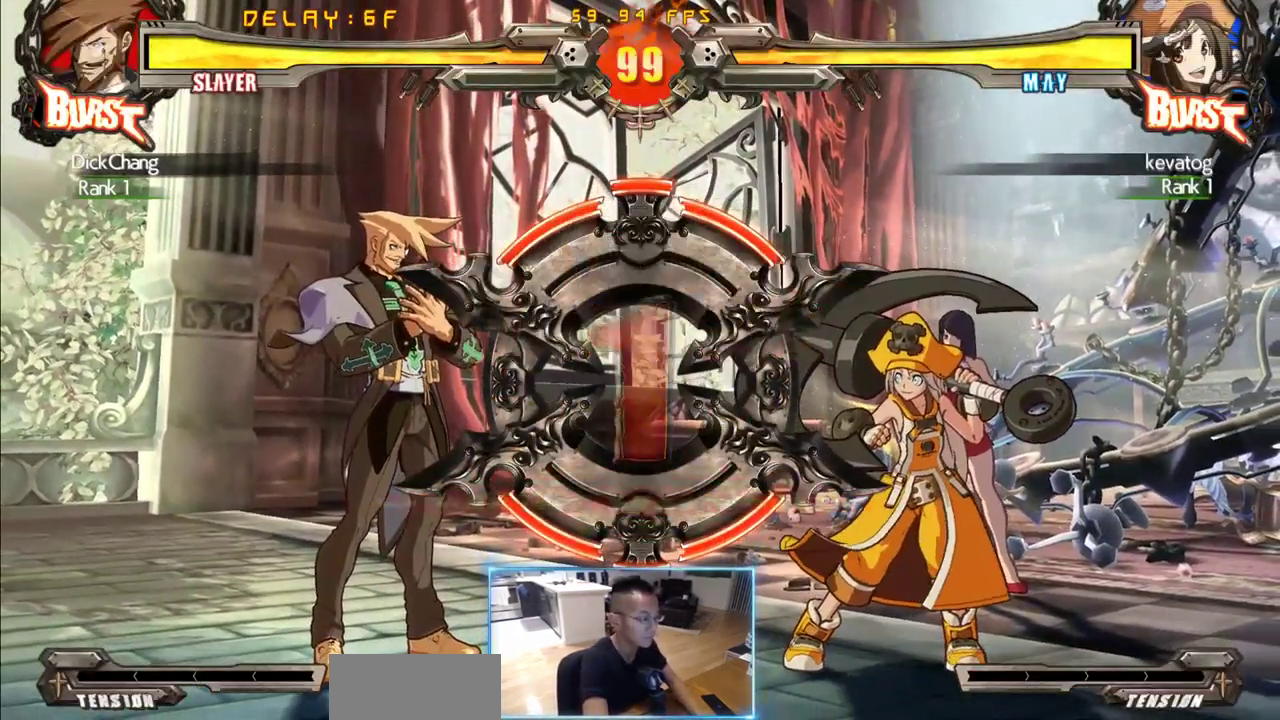
{"dt_ms": 500, "buttons": ["DPAD_DOWN"]}
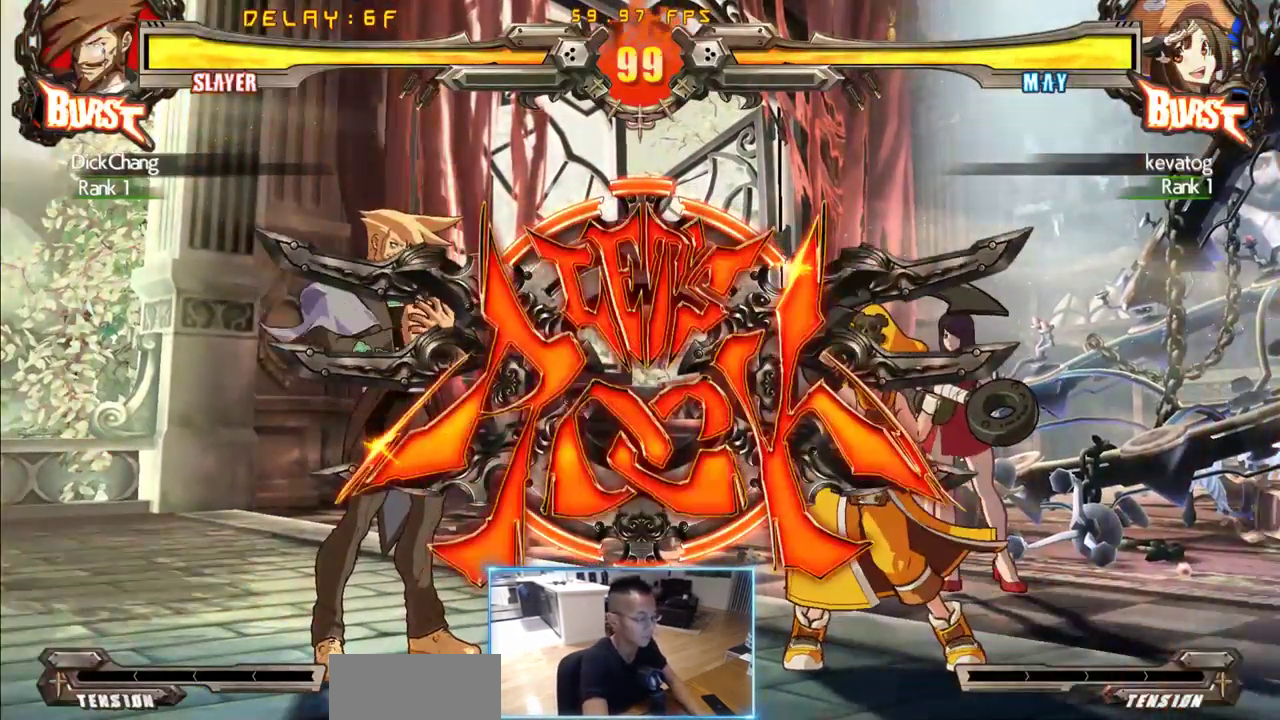
{"dt_ms": 1000, "buttons": ["DPAD_LEFT"], "events": [[50, "DPAD_RIGHT", "down"], [100, "DPAD_DOWN", "up"], [150, "DPAD_DOWN", "down"], [283, "DPAD_DOWN", "up"], [333, "DPAD_RIGHT", "up"], [567, "DPAD_DOWN", "down"], [617, "DPAD_LEFT", "down"], [667, "DPAD_DOWN", "up"]]}
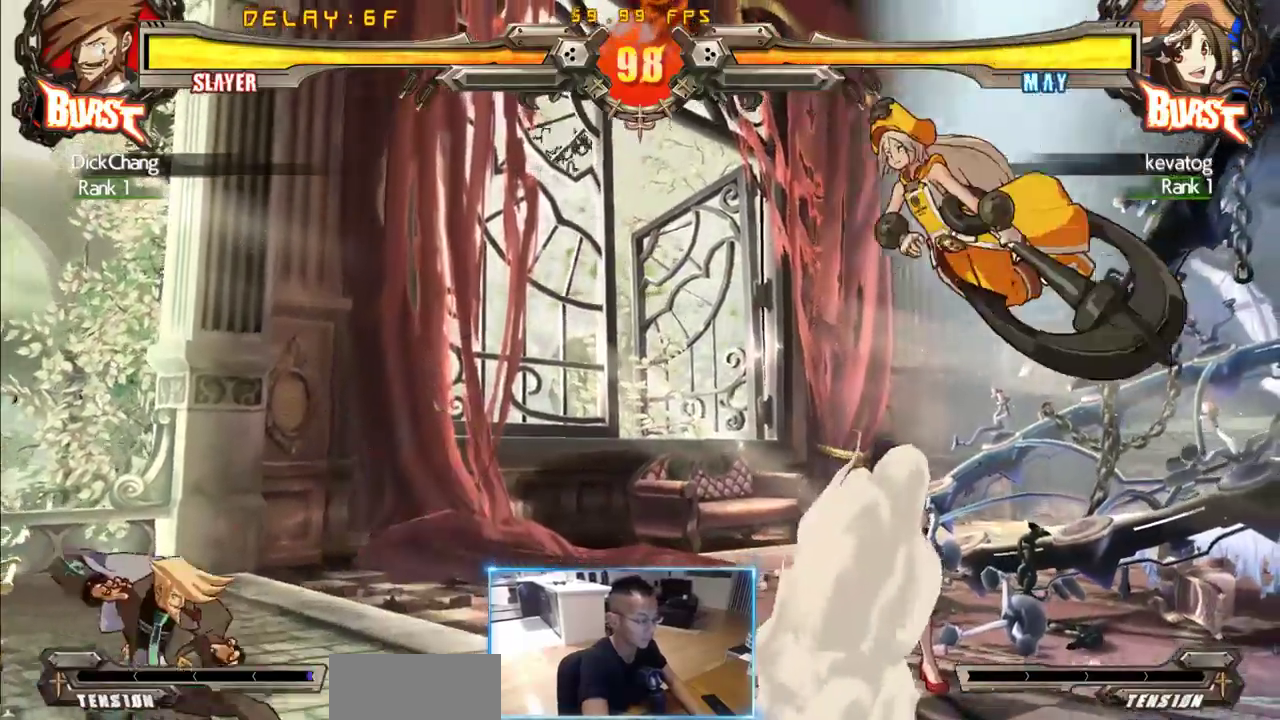
{"dt_ms": 500, "buttons": ["DPAD_LEFT"]}
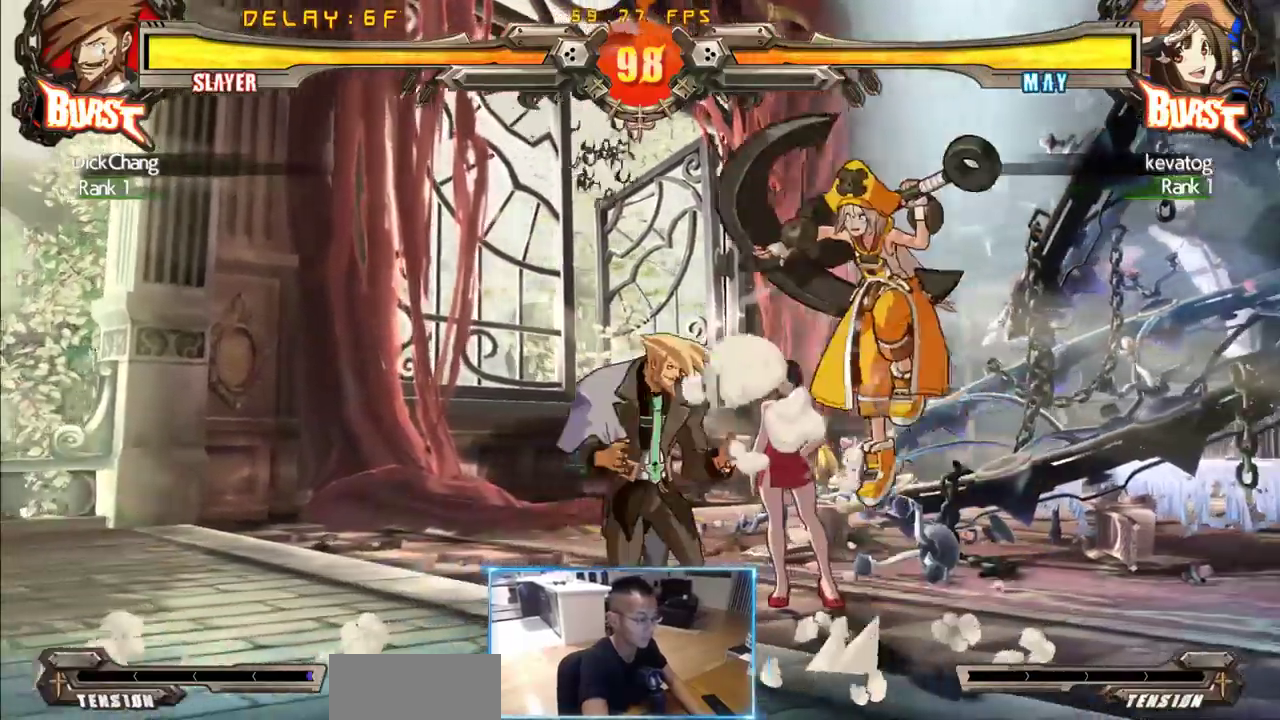
{"dt_ms": 500, "buttons": ["DPAD_LEFT"], "events": [[50, "DPAD_DOWN", "down"], [333, "DPAD_DOWN", "up"]]}
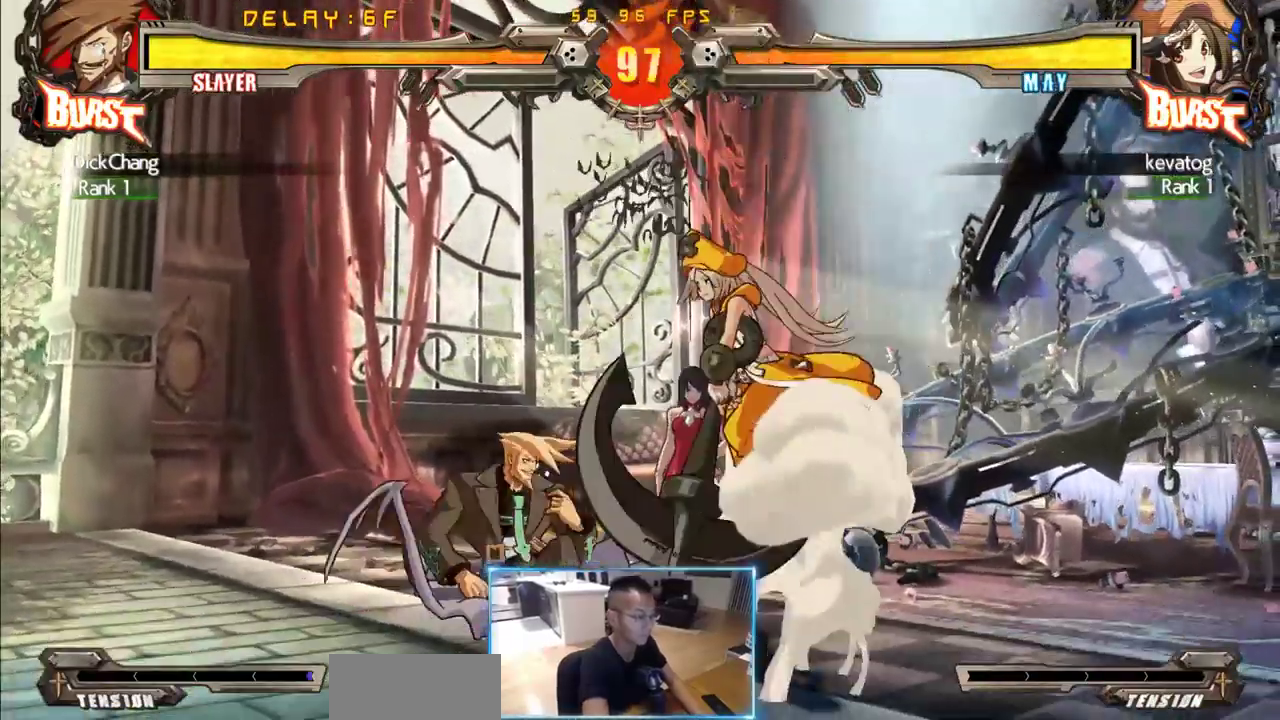
{"dt_ms": 500, "buttons": ["DPAD_DOWN", "DPAD_LEFT"], "events": [[167, "DPAD_DOWN", "down"]]}
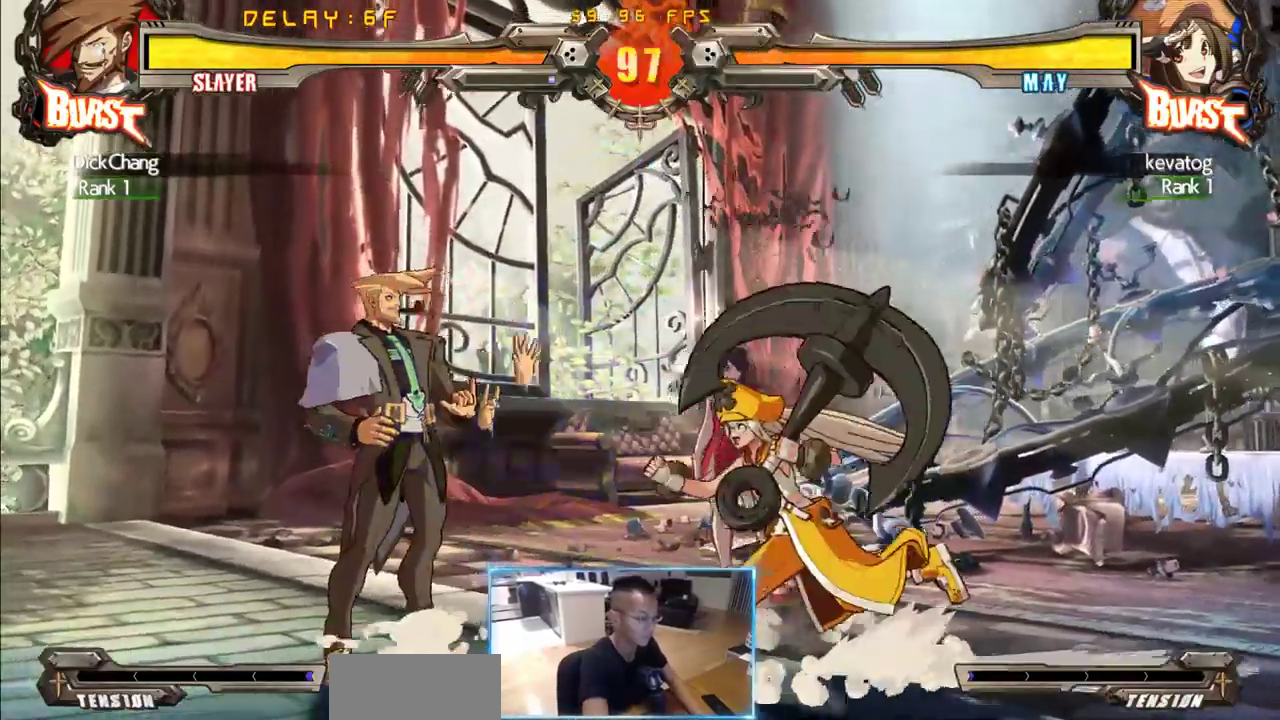
{"dt_ms": 500, "buttons": ["DPAD_LEFT"], "events": [[367, "DPAD_DOWN", "up"]]}
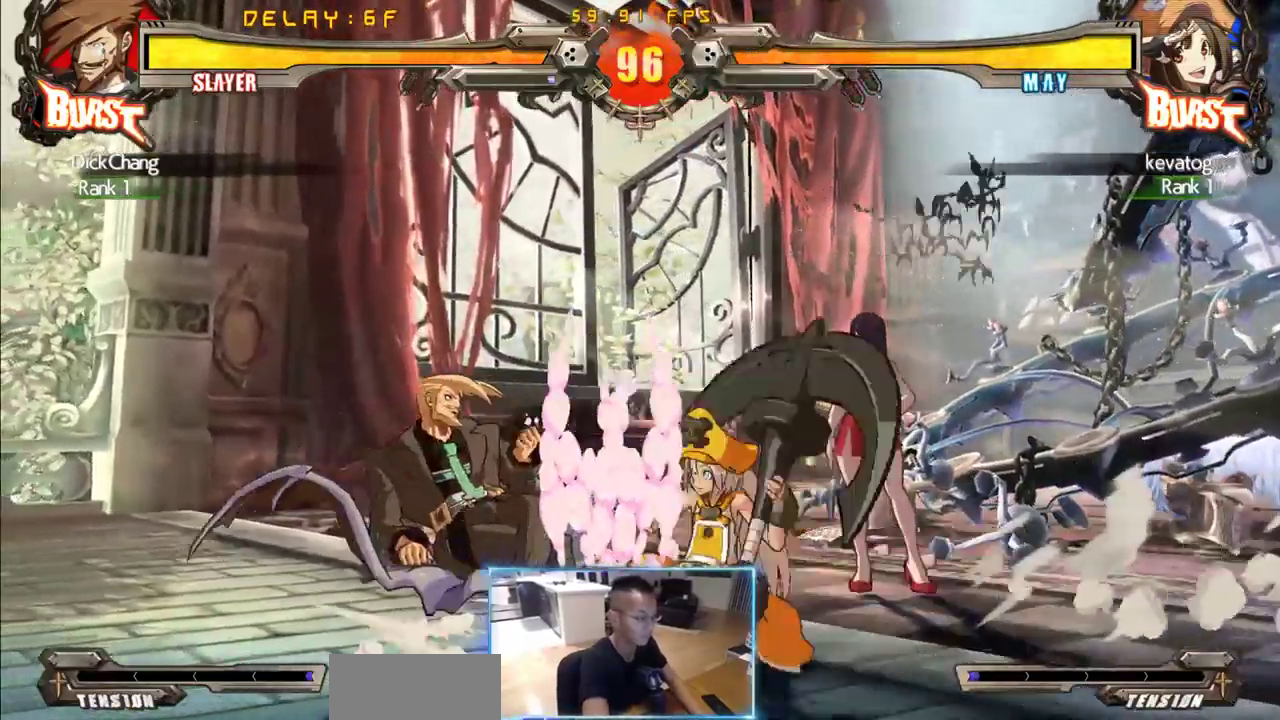
{"dt_ms": 500, "buttons": ["DPAD_DOWN", "DPAD_LEFT"]}
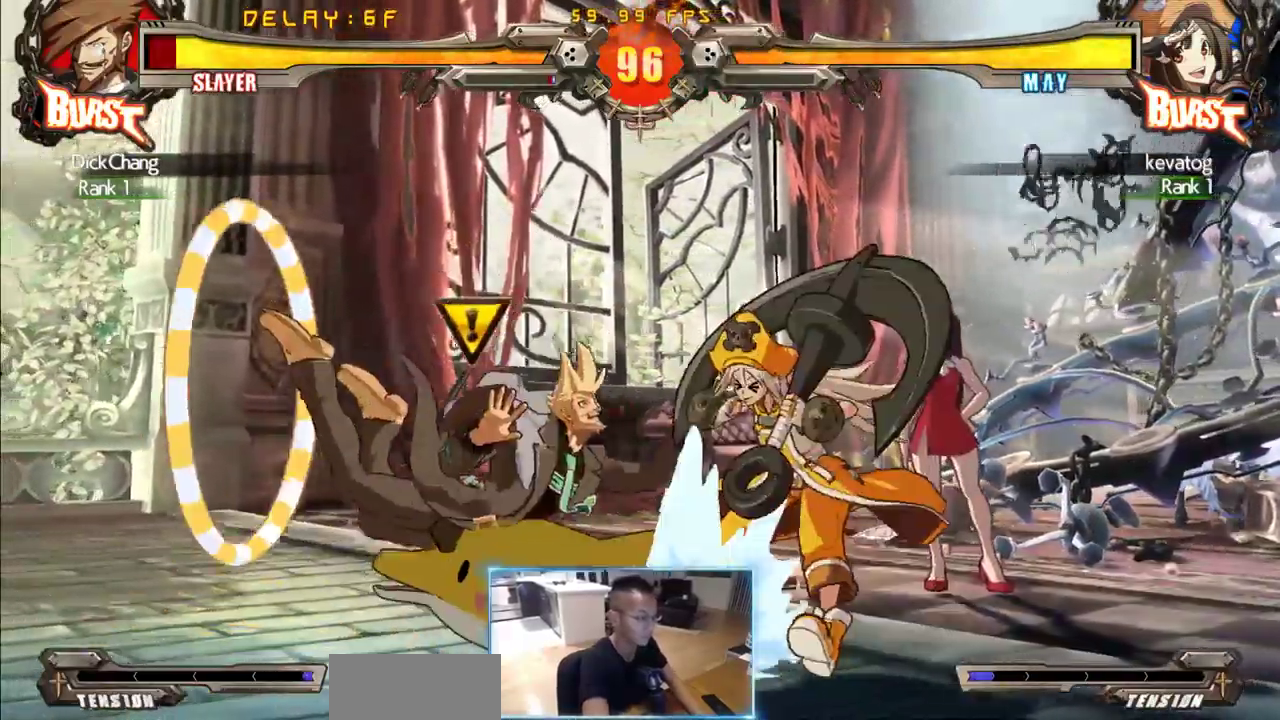
{"dt_ms": 1000, "buttons": [], "events": [[967, "DPAD_DOWN", "up"], [1000, "DPAD_LEFT", "up"]]}
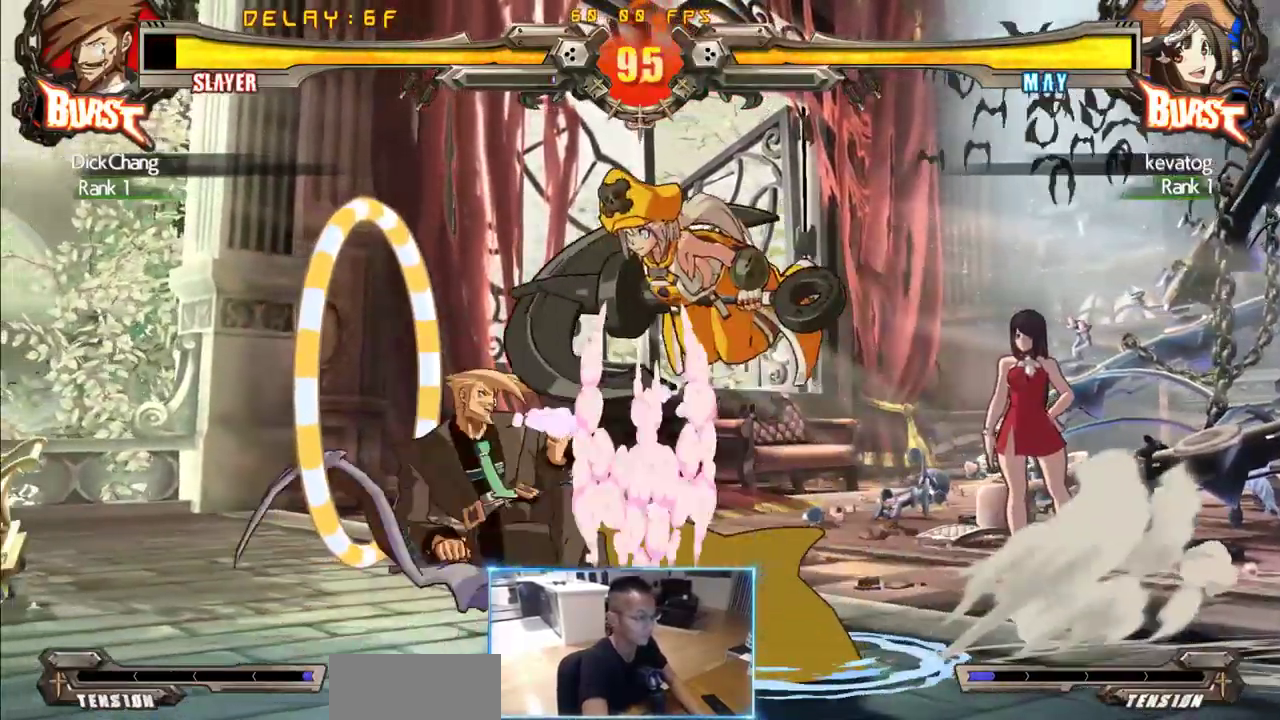
{"dt_ms": 500, "buttons": ["DPAD_LEFT"], "events": [[50, "DPAD_DOWN", "down"], [50, "DPAD_LEFT", "down"], [283, "DPAD_DOWN", "up"]]}
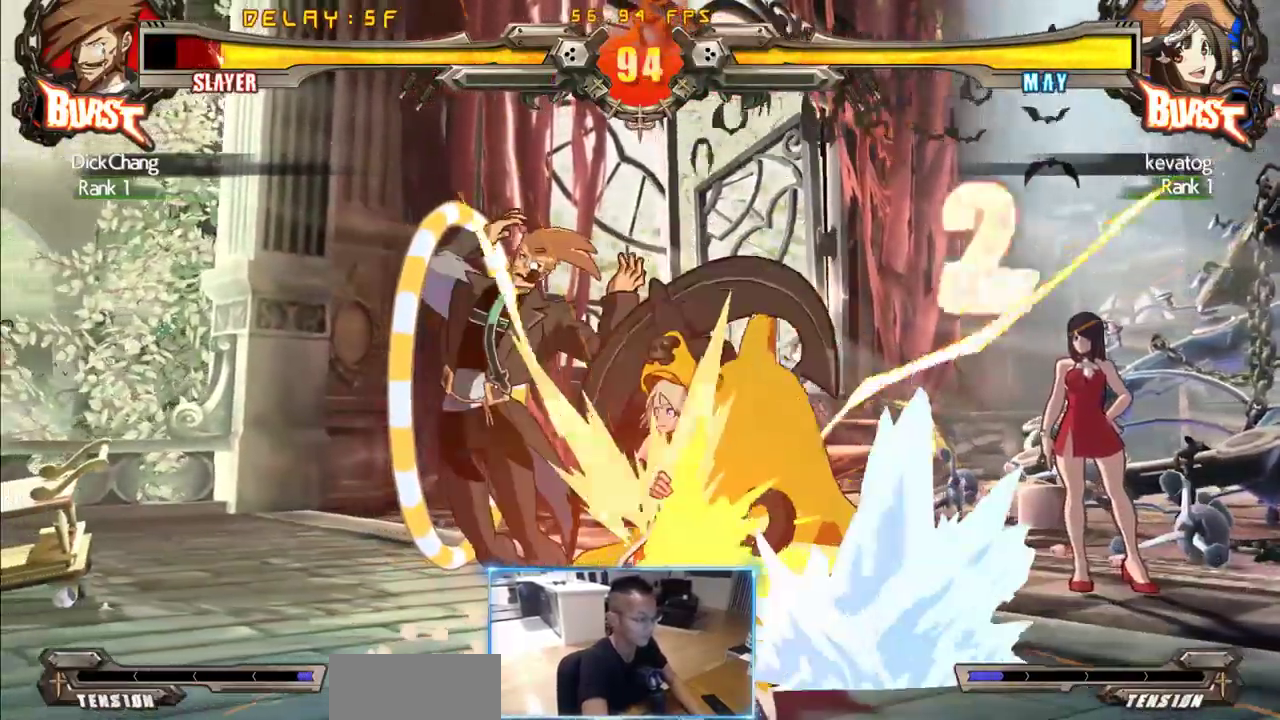
{"dt_ms": 500, "buttons": ["DPAD_DOWN", "DPAD_LEFT"], "events": [[17, "DPAD_DOWN", "down"]]}
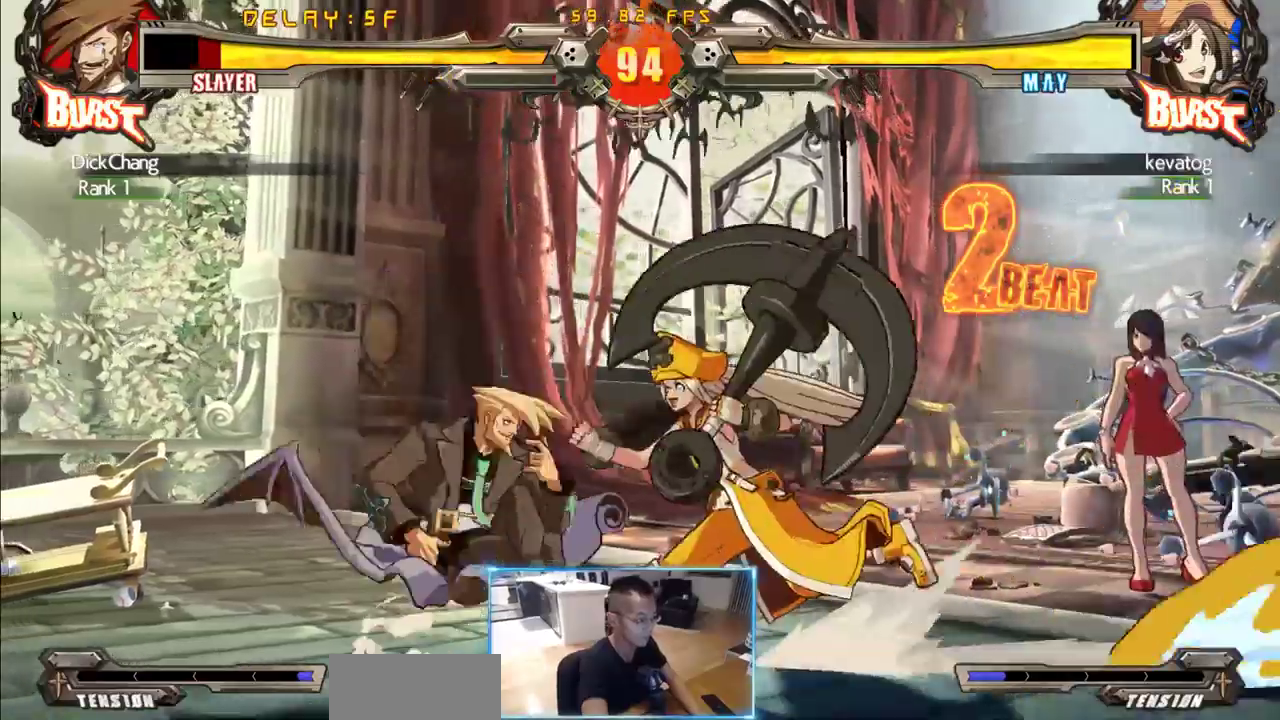
{"dt_ms": 500, "buttons": [], "events": [[417, "DPAD_DOWN", "up"], [467, "DPAD_LEFT", "up"]]}
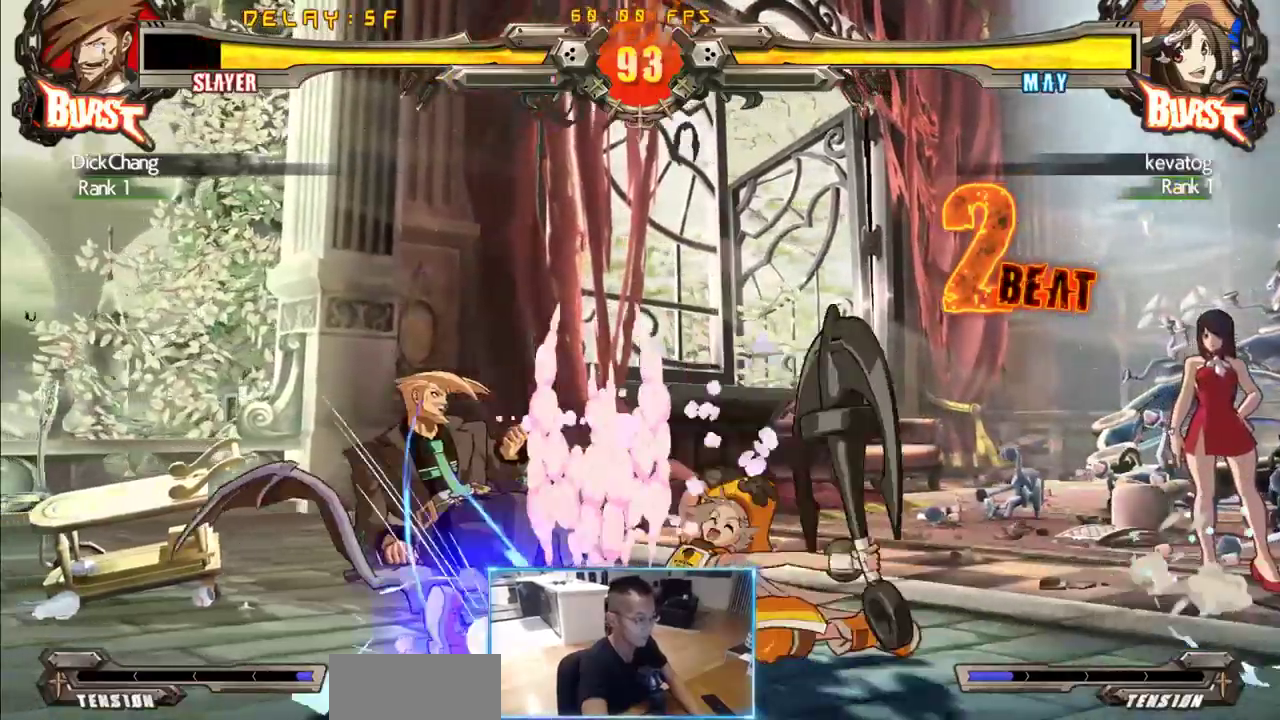
{"dt_ms": 500, "buttons": ["DPAD_LEFT"], "events": [[50, "DPAD_DOWN", "down"], [50, "DPAD_LEFT", "down"], [200, "DPAD_DOWN", "up"], [383, "DPAD_LEFT", "up"], [467, "DPAD_LEFT", "down"]]}
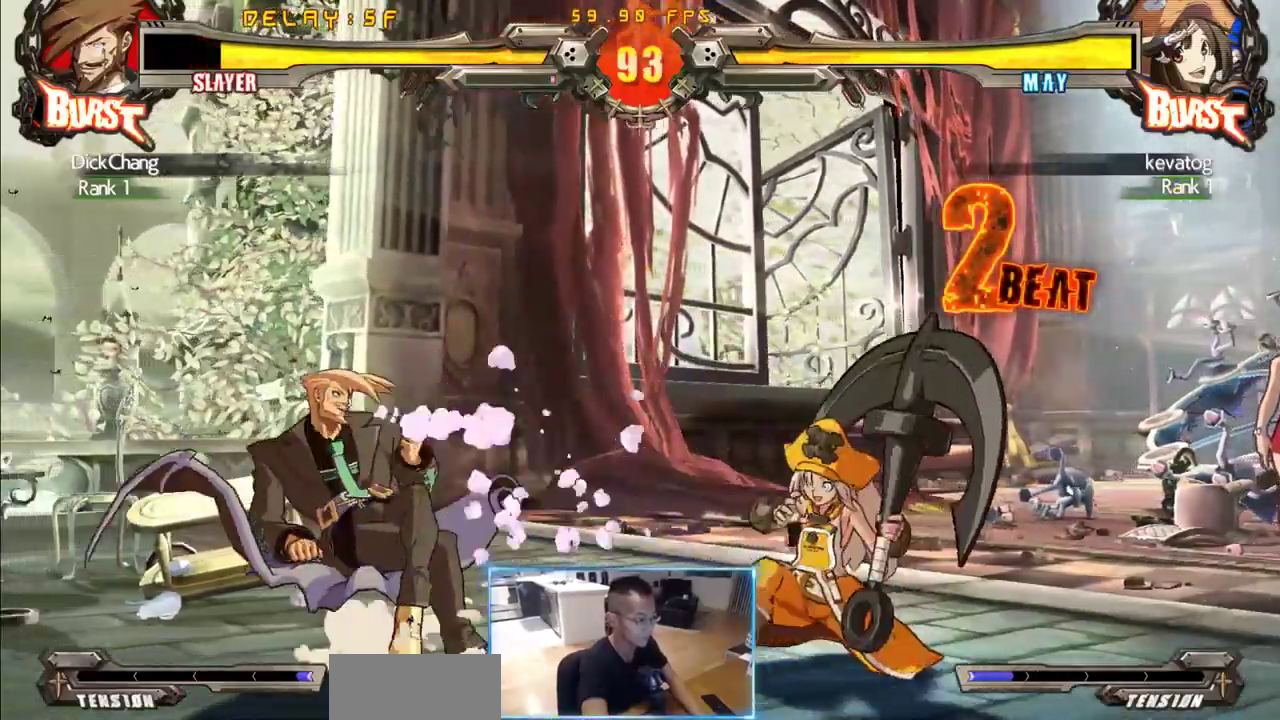
{"dt_ms": 500, "buttons": ["DPAD_RIGHT"], "events": [[400, "DPAD_RIGHT", "down"], [450, "DPAD_LEFT", "up"]]}
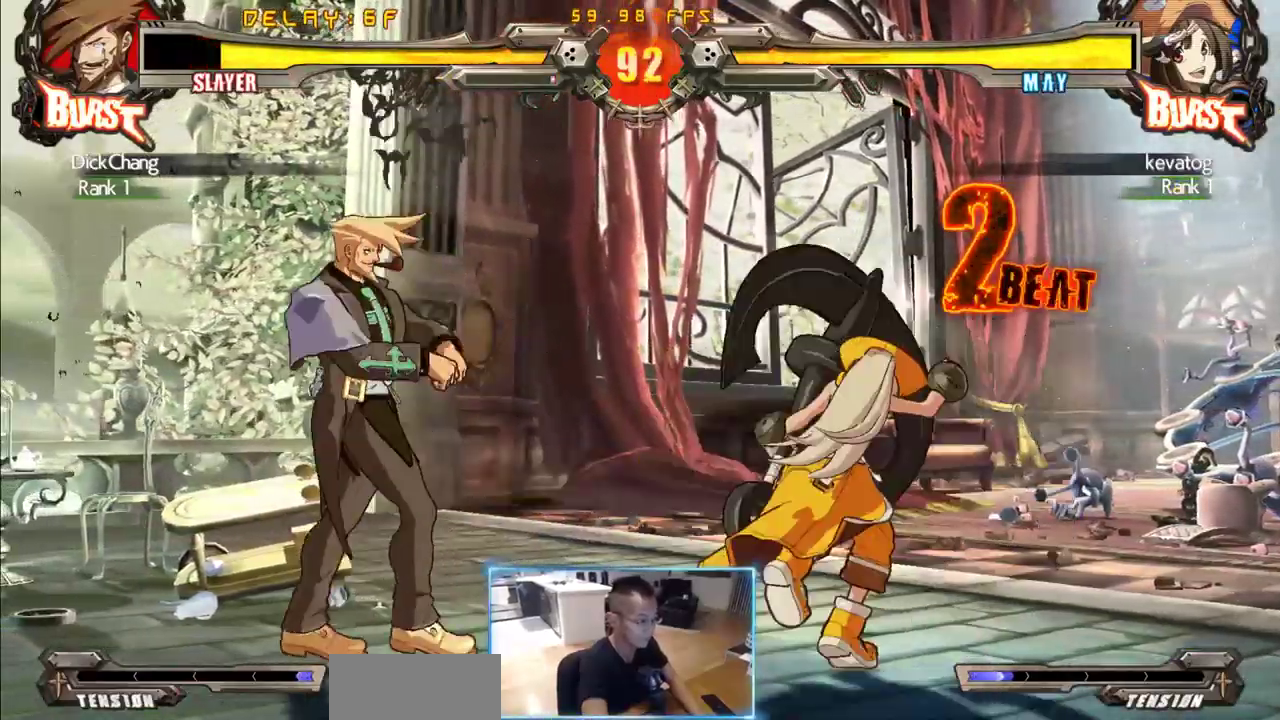
{"dt_ms": 500, "buttons": ["DPAD_RIGHT"], "events": []}
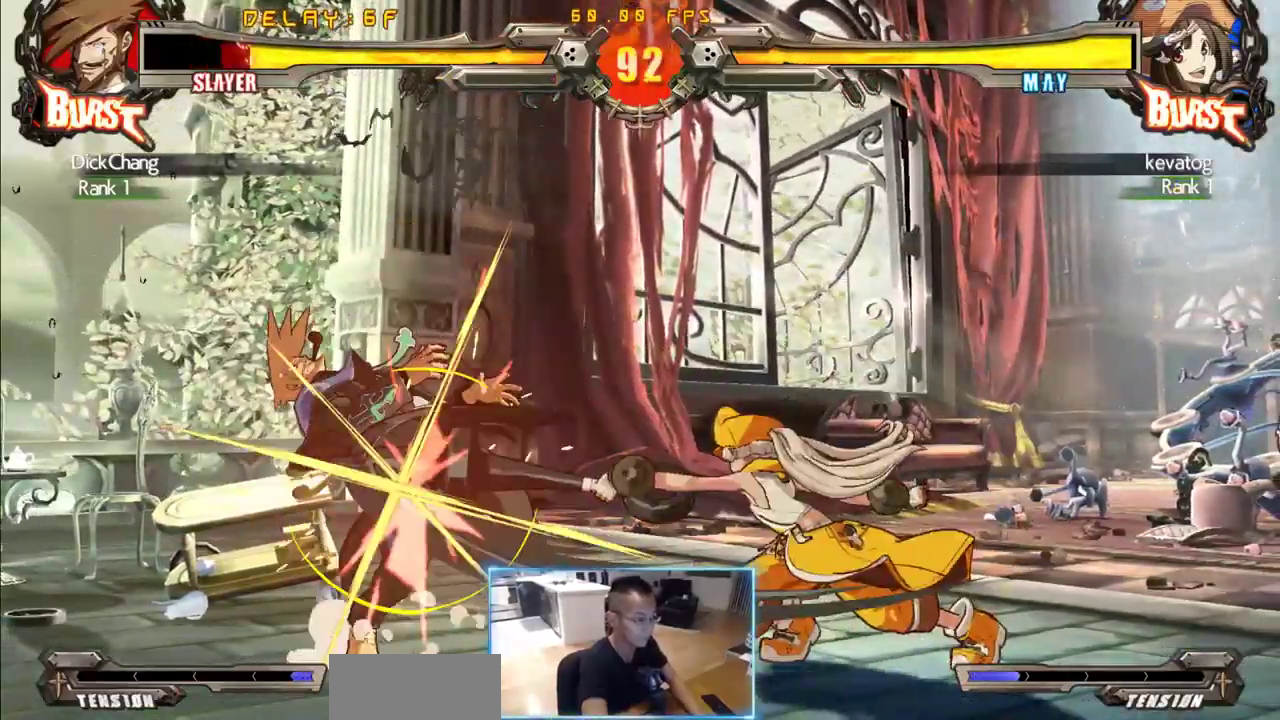
{"dt_ms": 500, "buttons": ["DPAD_RIGHT"], "events": [[200, "DPAD_DOWN", "down"], [233, "DPAD_LEFT", "down"], [283, "DPAD_RIGHT", "up"], [433, "DPAD_DOWN", "up"], [433, "DPAD_LEFT", "up"], [467, "DPAD_RIGHT", "down"]]}